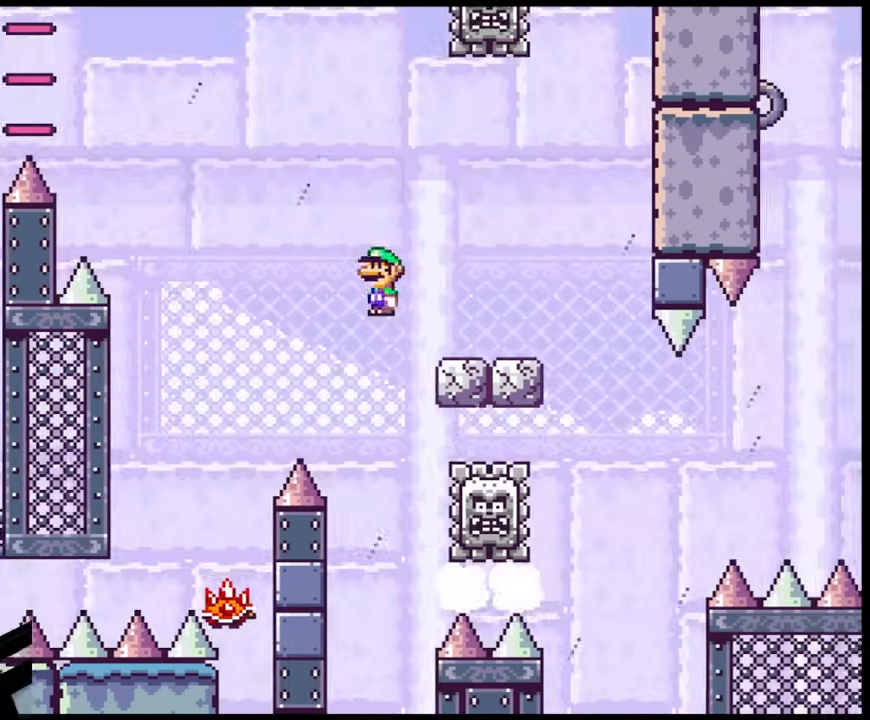
Gameplay with a controller (Nintendo layout); each line is a JSON object with the inputs held at the frame after it. "events" lists button and stick changes between this image and that frame as [ms after this image, input, new state], when the widget could be followed in between. Not read: L3 R3.
{"buttons": ["A", "X", "DPAD_LEFT"], "events": [[150, "A", "up"], [400, "A", "down"], [417, "DPAD_RIGHT", "up"], [433, "DPAD_LEFT", "down"]]}
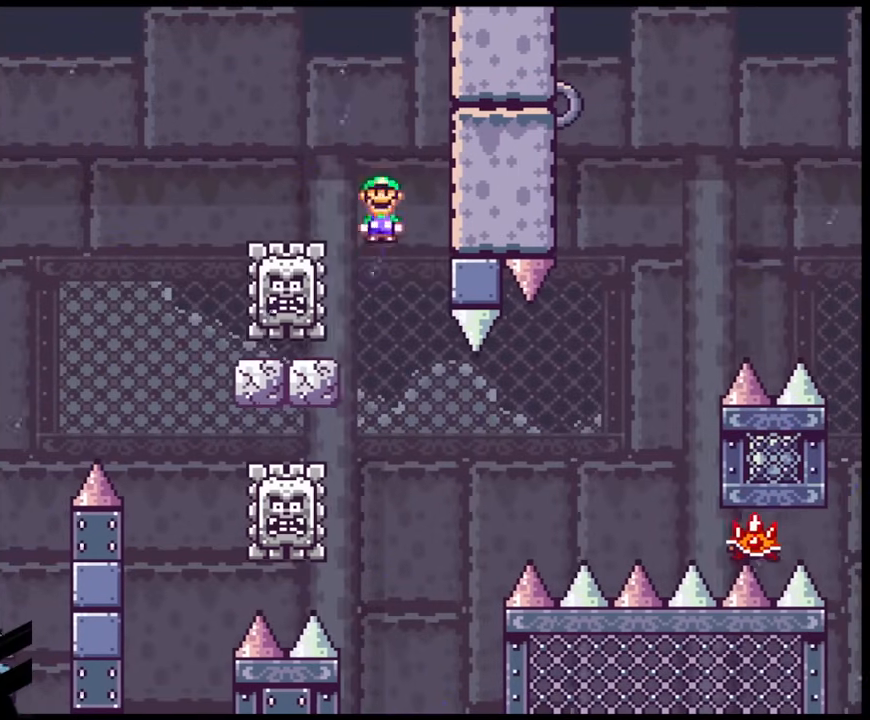
{"buttons": ["A", "X", "DPAD_LEFT"], "events": [[50, "A", "up"], [183, "DPAD_LEFT", "up"], [283, "DPAD_LEFT", "down"], [350, "A", "down"]]}
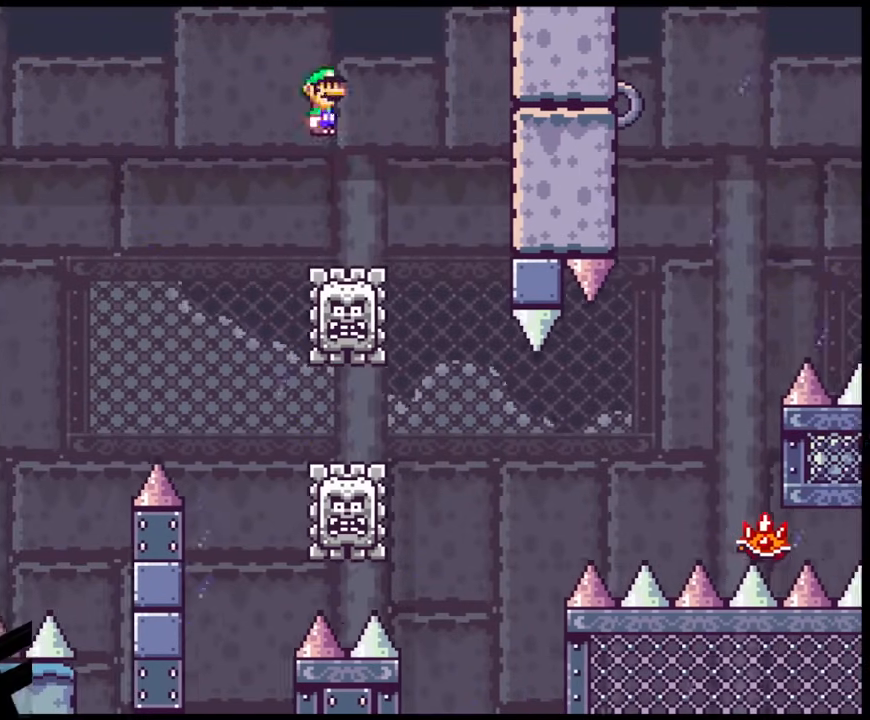
{"buttons": ["X", "DPAD_RIGHT"], "events": [[117, "A", "up"], [233, "A", "down"], [233, "DPAD_LEFT", "up"], [283, "DPAD_RIGHT", "down"], [483, "A", "up"]]}
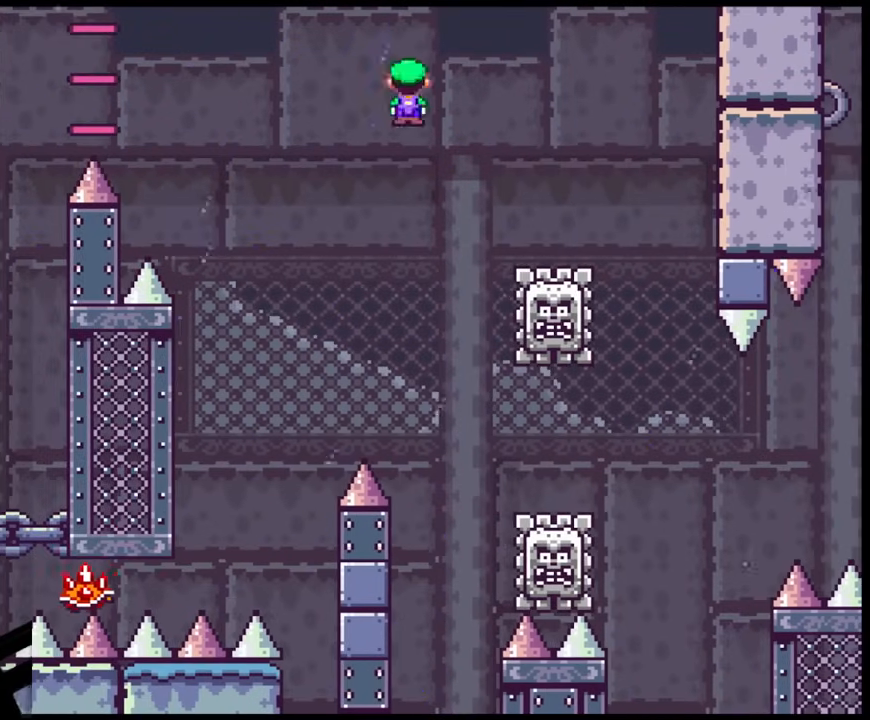
{"buttons": ["X", "DPAD_RIGHT"], "events": [[83, "DPAD_RIGHT", "up"], [150, "DPAD_RIGHT", "down"]]}
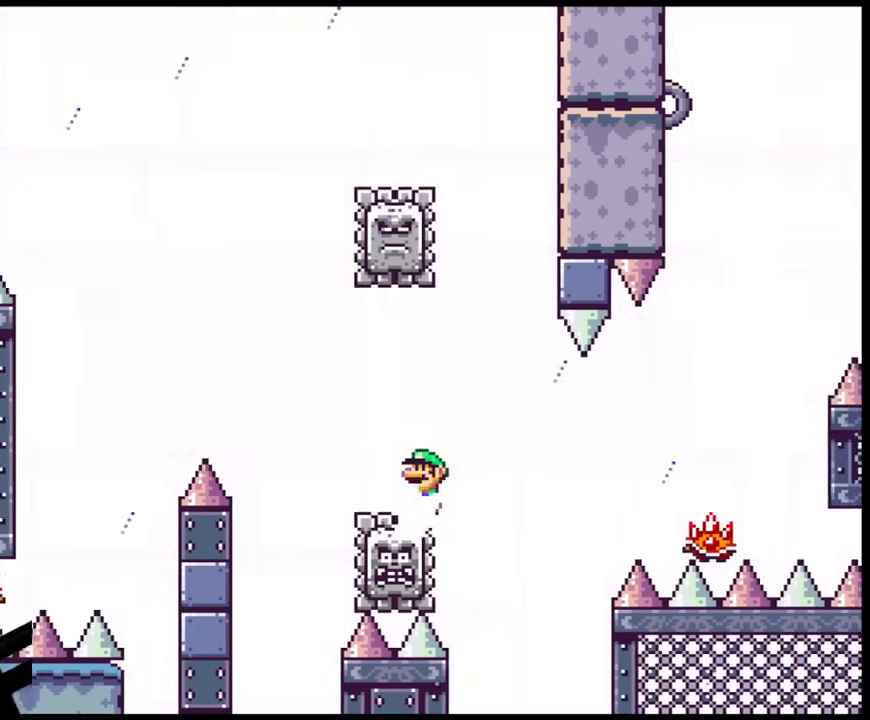
{"buttons": ["A", "X", "DPAD_RIGHT"], "events": [[83, "A", "down"]]}
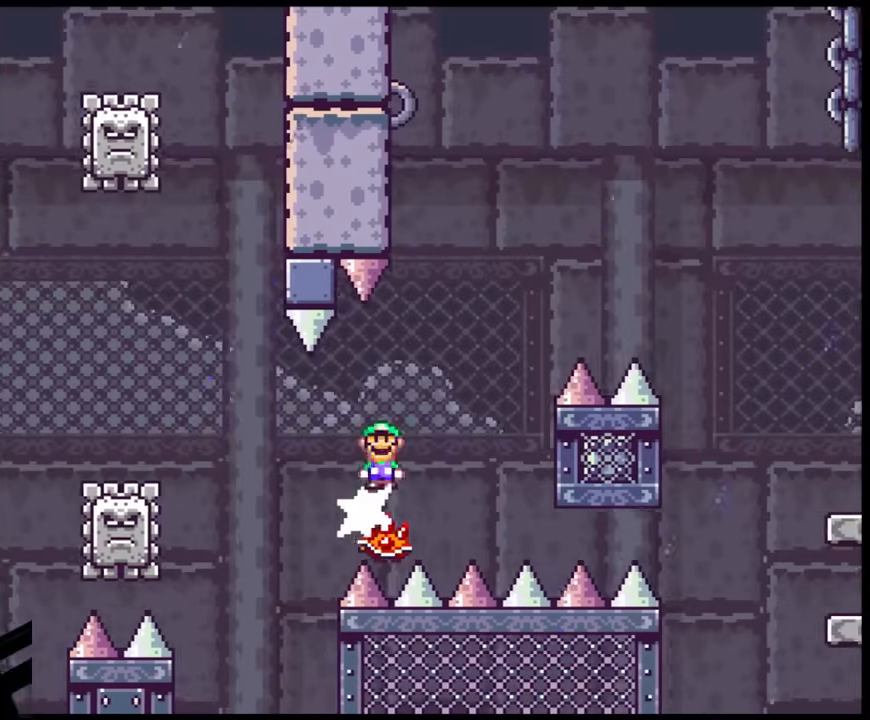
{"buttons": ["A", "X", "DPAD_RIGHT"], "events": []}
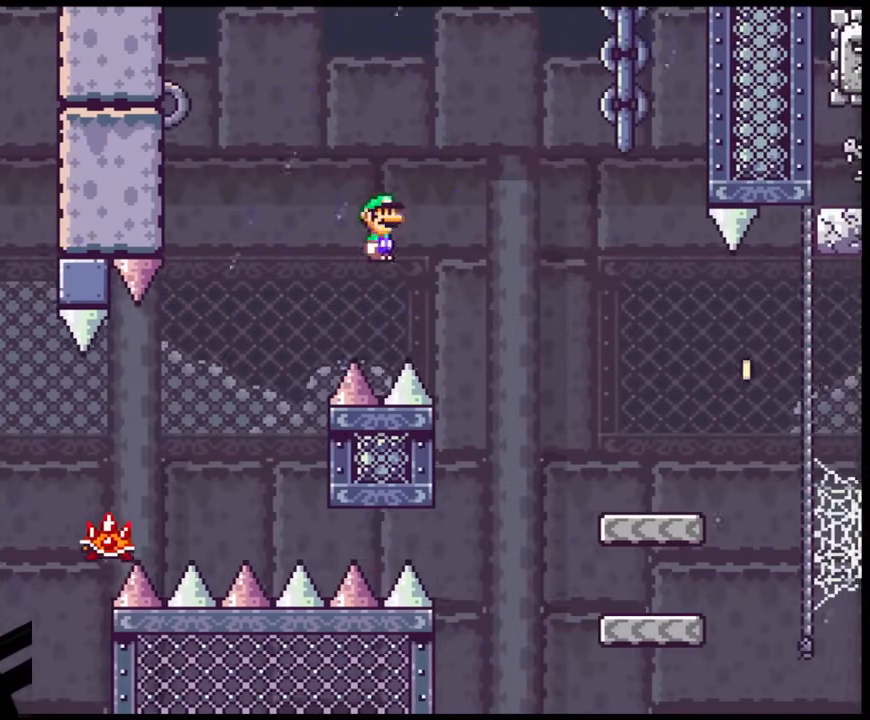
{"buttons": ["X", "DPAD_RIGHT"], "events": [[233, "A", "up"]]}
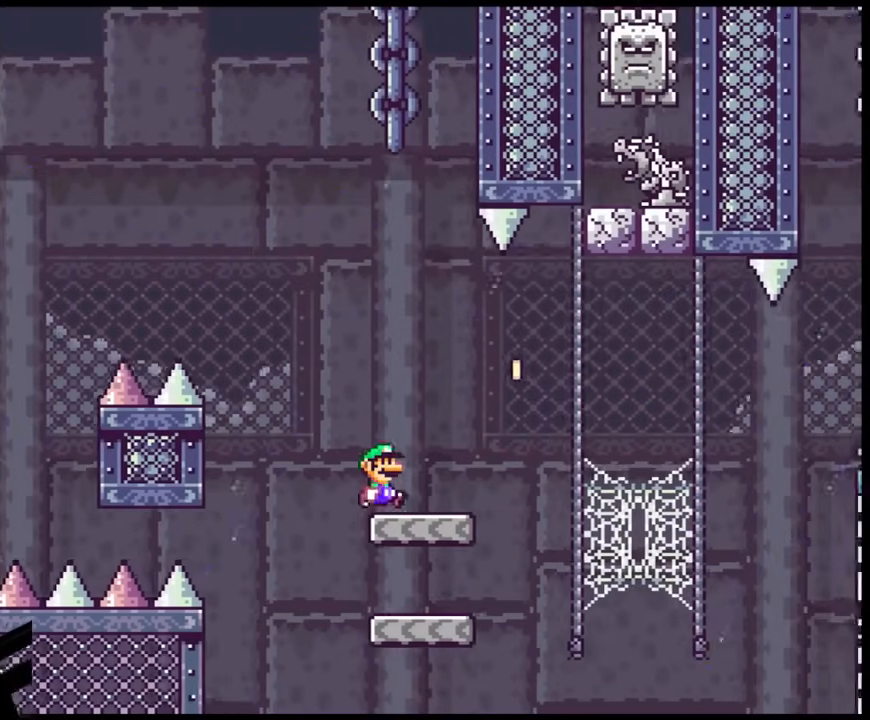
{"buttons": ["A", "X", "DPAD_LEFT"], "events": [[117, "A", "down"], [167, "DPAD_RIGHT", "up"], [250, "A", "up"], [300, "DPAD_RIGHT", "down"], [317, "DPAD_RIGHT", "up"], [350, "DPAD_LEFT", "down"], [367, "A", "down"]]}
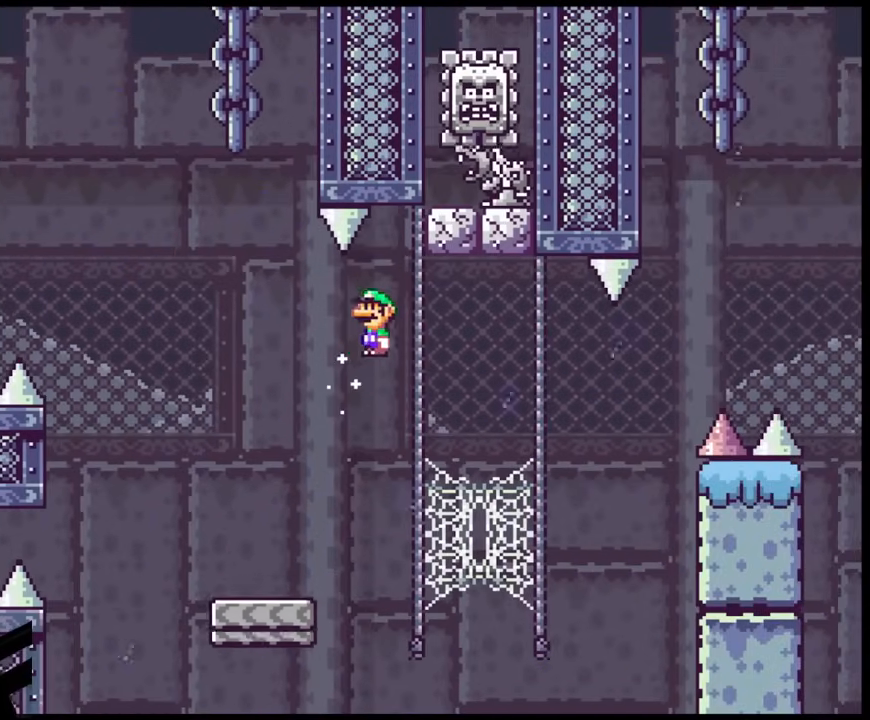
{"buttons": ["Y"], "events": [[150, "A", "up"], [250, "X", "up"], [283, "Y", "down"], [367, "DPAD_LEFT", "up"], [367, "DPAD_RIGHT", "down"], [500, "DPAD_RIGHT", "up"]]}
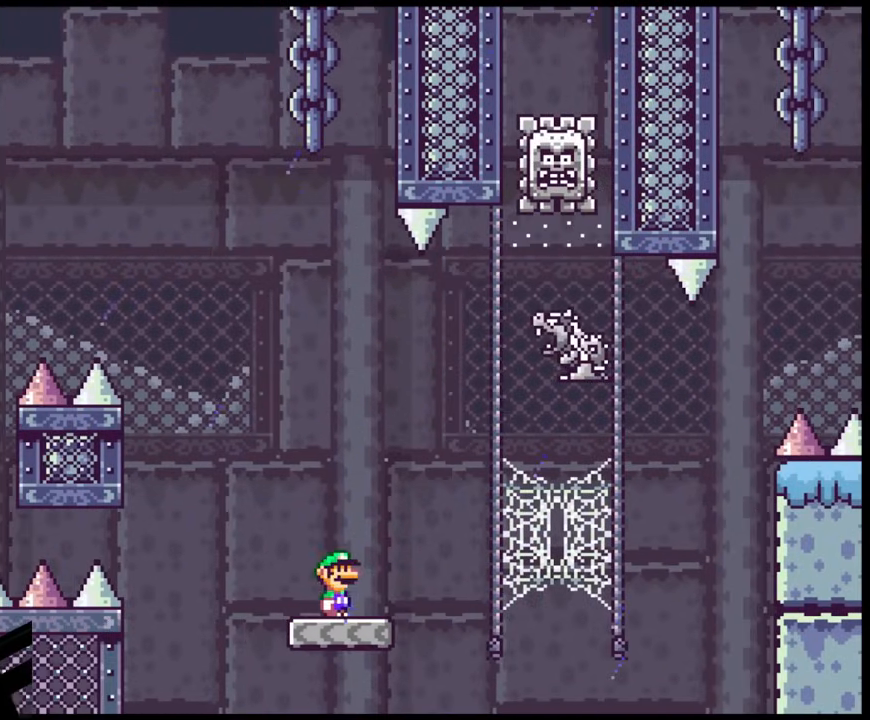
{"buttons": ["Y", "DPAD_RIGHT"], "events": [[67, "DPAD_RIGHT", "down"], [150, "B", "down"], [417, "B", "up"]]}
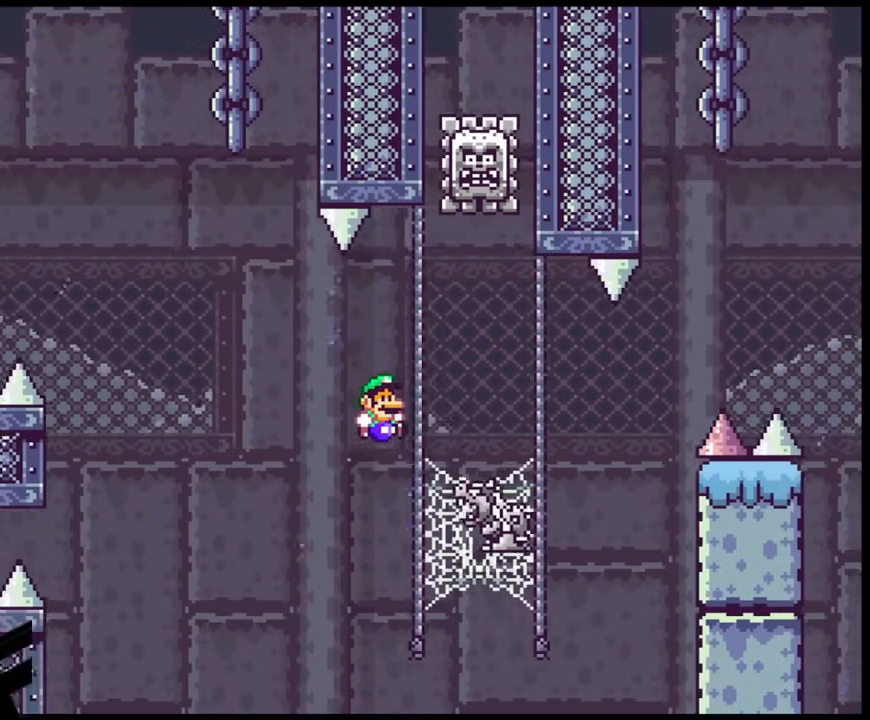
{"buttons": ["B", "Y", "DPAD_RIGHT"], "events": [[333, "B", "down"]]}
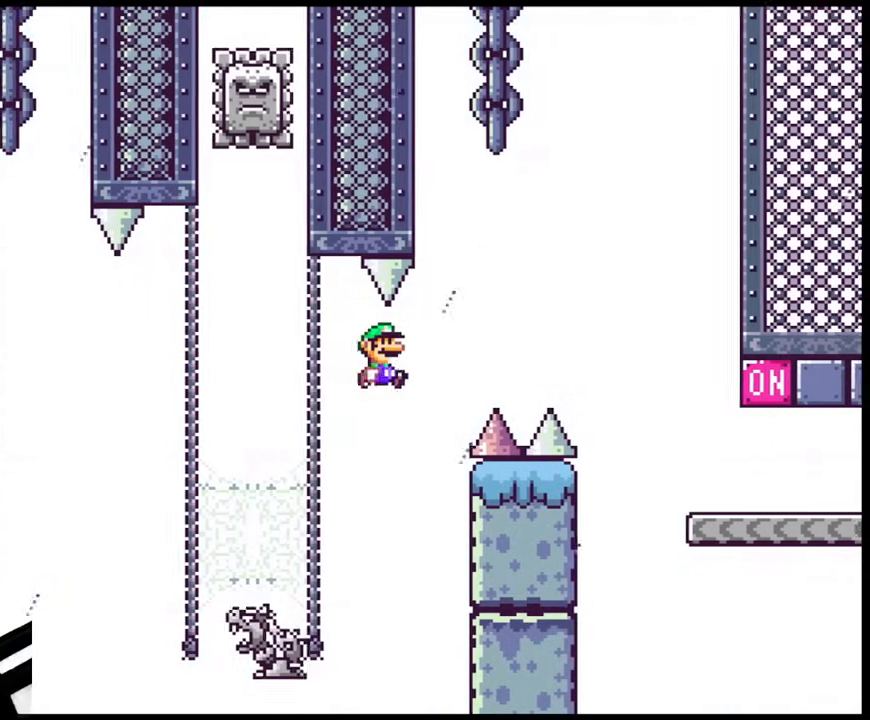
{"buttons": ["B", "Y", "DPAD_RIGHT"], "events": []}
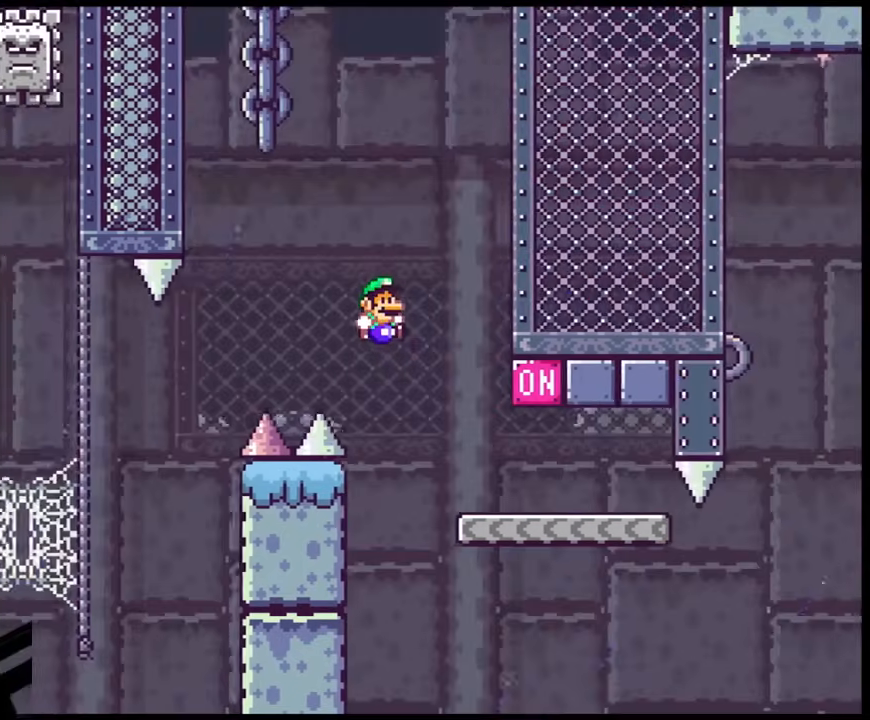
{"buttons": ["Y"], "events": [[133, "B", "up"], [283, "B", "down"], [350, "DPAD_LEFT", "down"], [350, "DPAD_RIGHT", "up"], [417, "B", "up"], [483, "DPAD_LEFT", "up"]]}
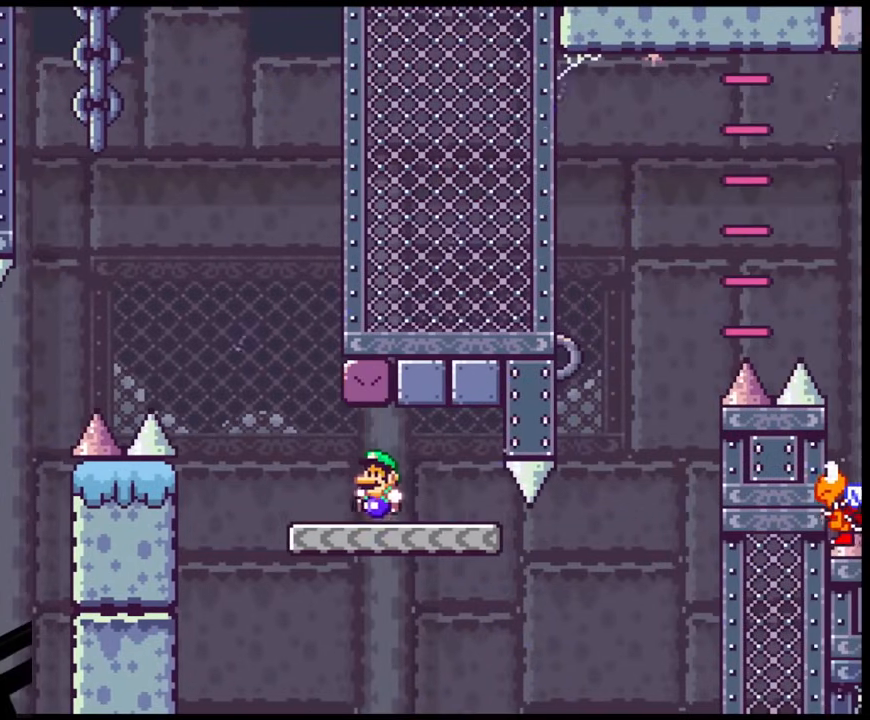
{"buttons": ["Y", "DPAD_RIGHT"], "events": [[133, "DPAD_RIGHT", "down"]]}
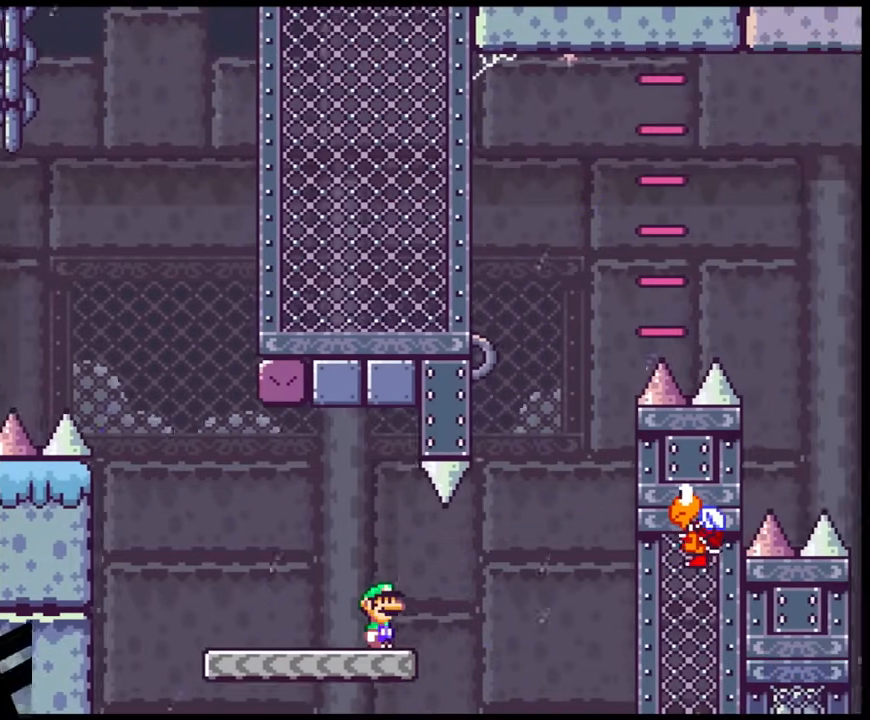
{"buttons": ["B", "Y", "DPAD_LEFT"], "events": [[17, "Y", "up"], [83, "Y", "down"], [133, "B", "down"], [367, "DPAD_LEFT", "down"], [367, "DPAD_RIGHT", "up"]]}
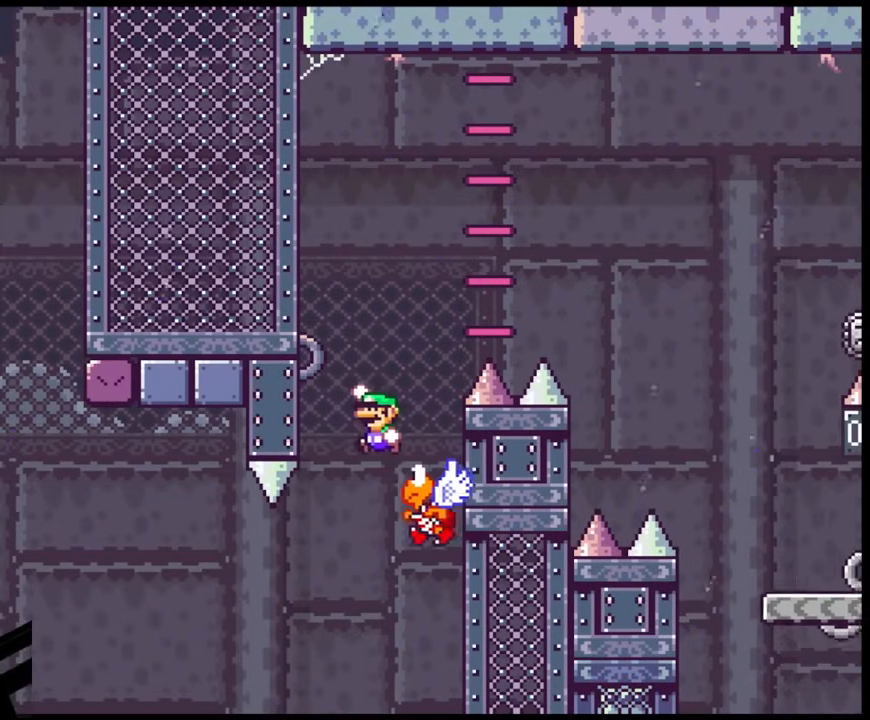
{"buttons": ["B", "Y", "DPAD_RIGHT"], "events": [[33, "DPAD_LEFT", "up"], [50, "B", "up"], [167, "B", "down"], [250, "DPAD_RIGHT", "down"]]}
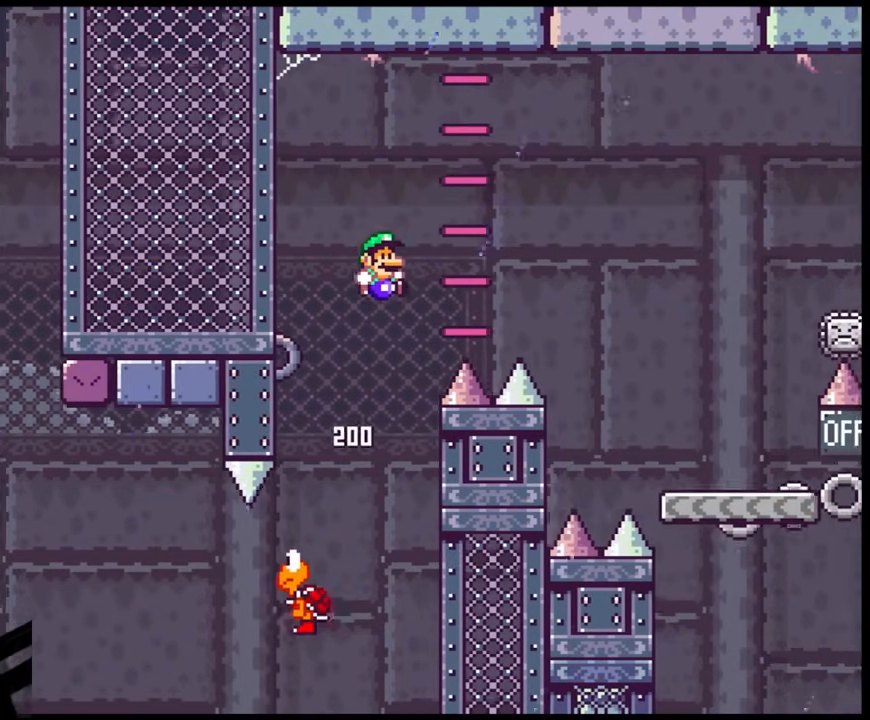
{"buttons": ["B", "Y", "DPAD_RIGHT"], "events": []}
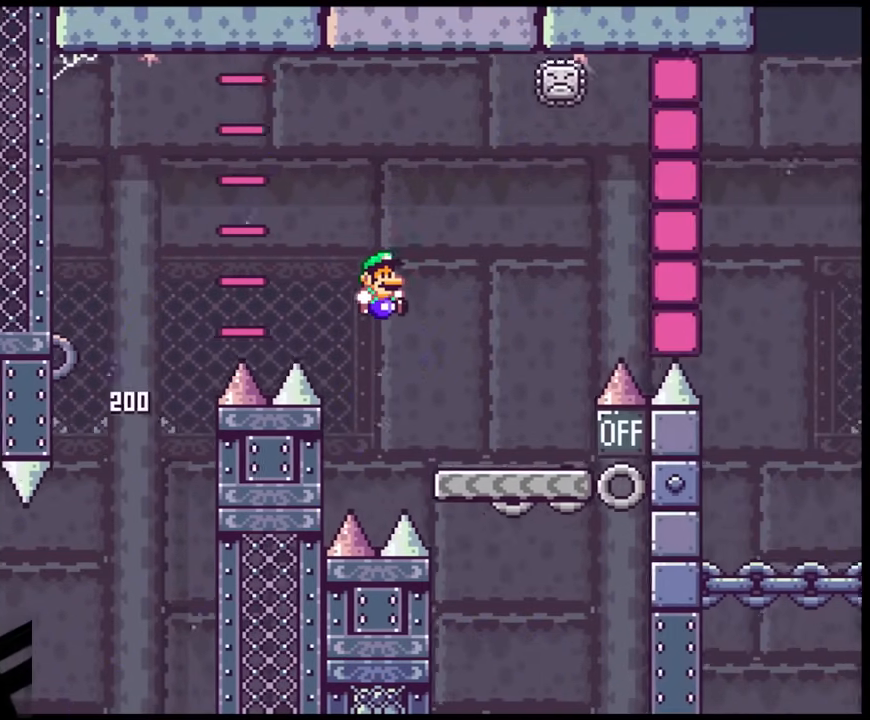
{"buttons": ["Y", "DPAD_RIGHT"], "events": [[183, "B", "up"], [283, "DPAD_LEFT", "down"], [283, "DPAD_RIGHT", "up"], [383, "DPAD_LEFT", "up"], [383, "DPAD_UP", "down"], [400, "DPAD_RIGHT", "down"], [400, "DPAD_UP", "up"]]}
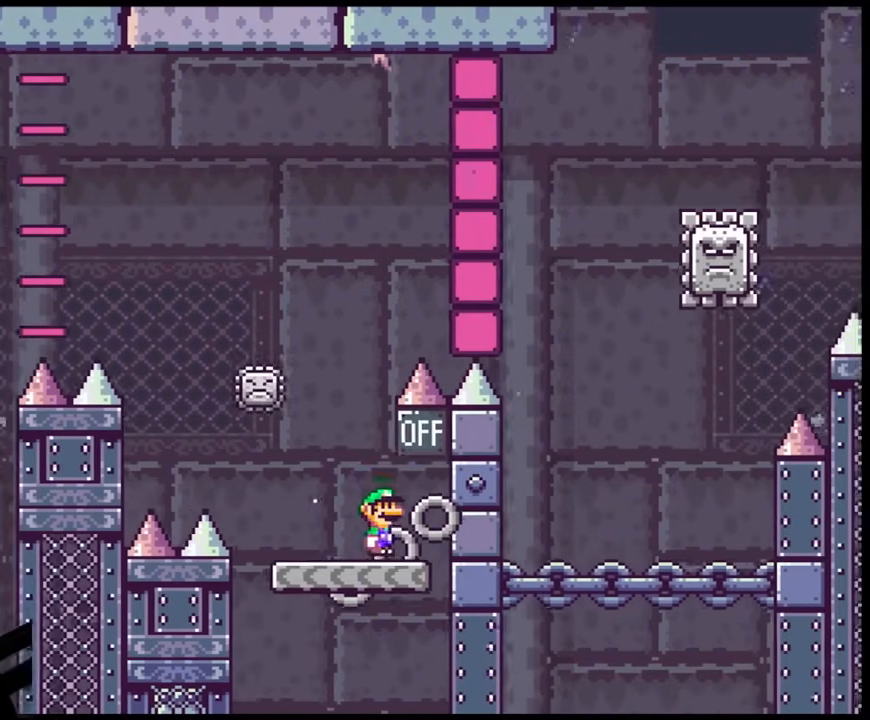
{"buttons": ["A", "X", "DPAD_LEFT"], "events": [[33, "B", "down"], [150, "DPAD_LEFT", "down"], [150, "DPAD_RIGHT", "up"], [167, "B", "up"], [250, "Y", "up"], [283, "X", "down"], [417, "A", "down"]]}
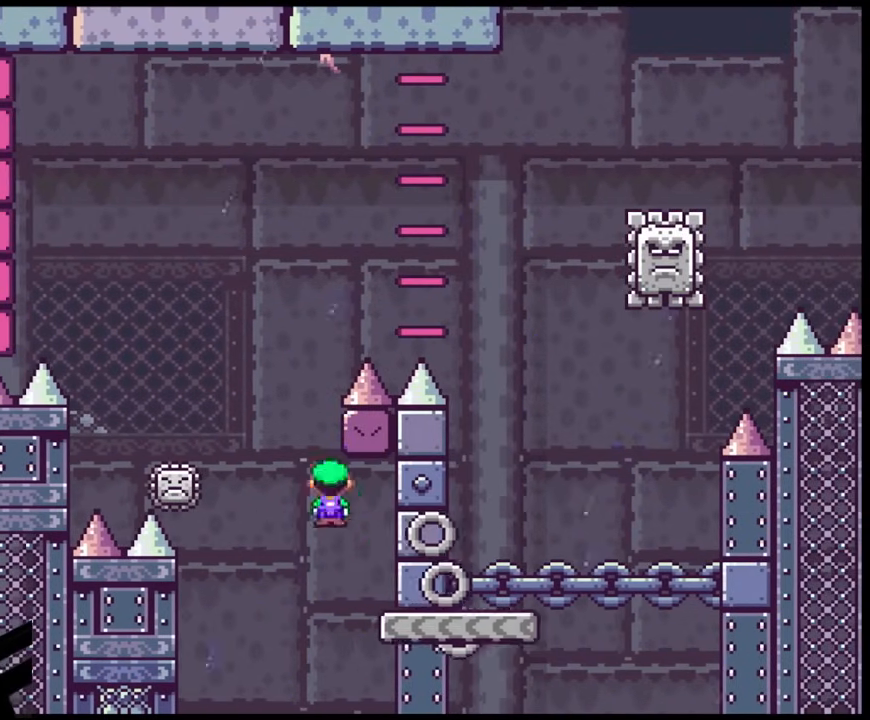
{"buttons": ["A", "X", "DPAD_RIGHT"], "events": [[317, "DPAD_LEFT", "up"], [317, "DPAD_RIGHT", "down"]]}
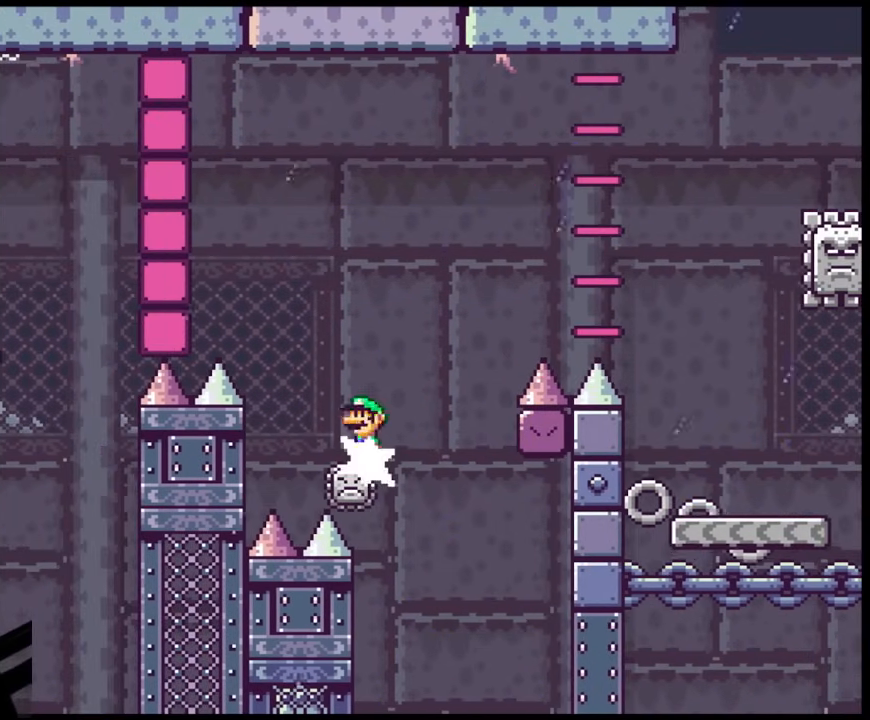
{"buttons": ["X", "DPAD_RIGHT"], "events": [[467, "A", "up"]]}
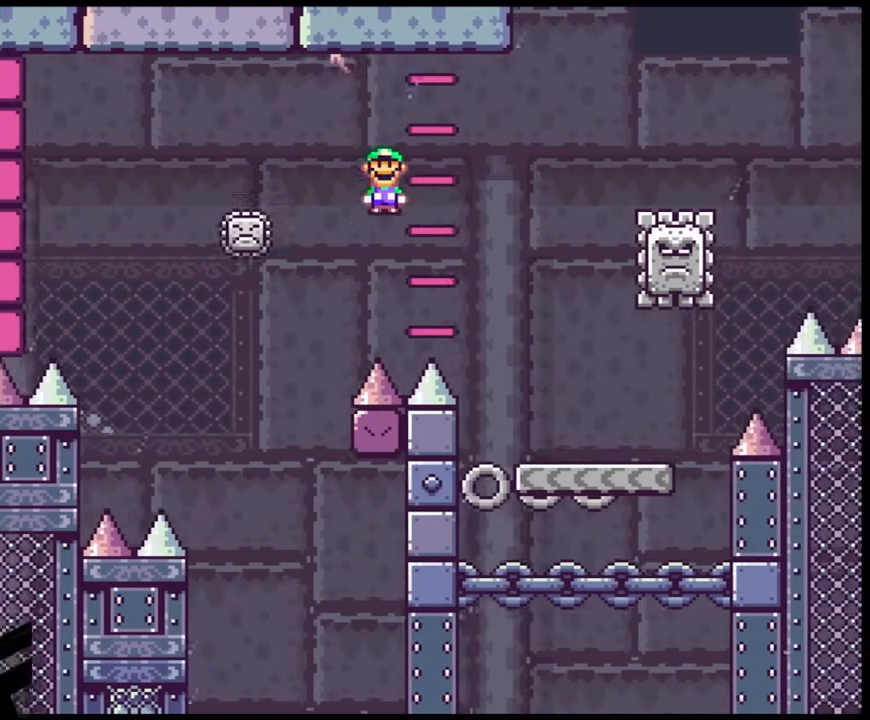
{"buttons": ["X", "DPAD_LEFT"], "events": [[483, "DPAD_LEFT", "down"], [483, "DPAD_RIGHT", "up"]]}
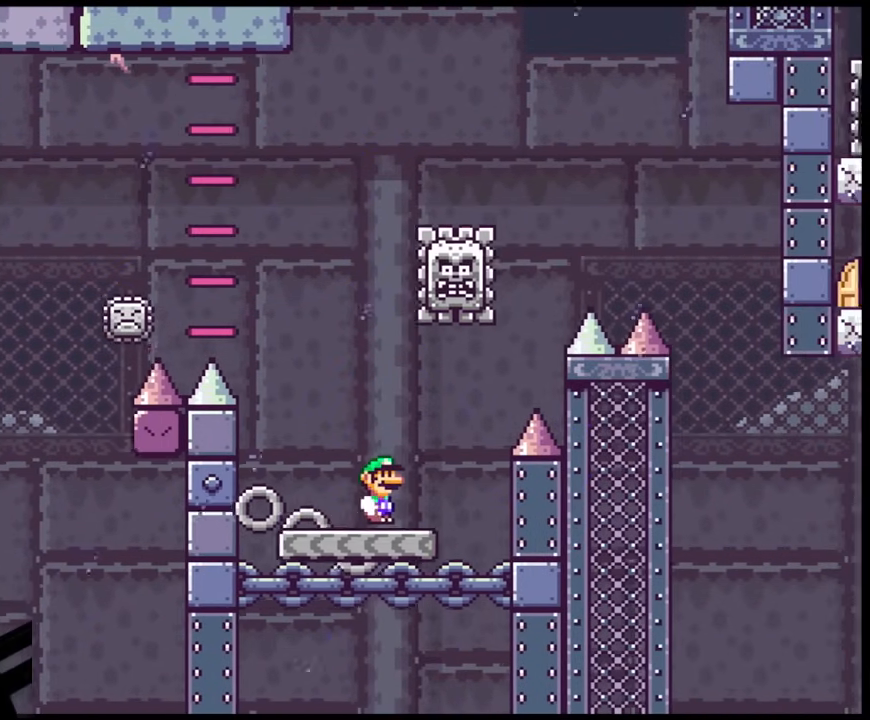
{"buttons": ["A", "X", "DPAD_RIGHT"], "events": [[33, "A", "down"], [200, "DPAD_LEFT", "up"], [217, "DPAD_RIGHT", "down"], [317, "A", "up"], [500, "A", "down"]]}
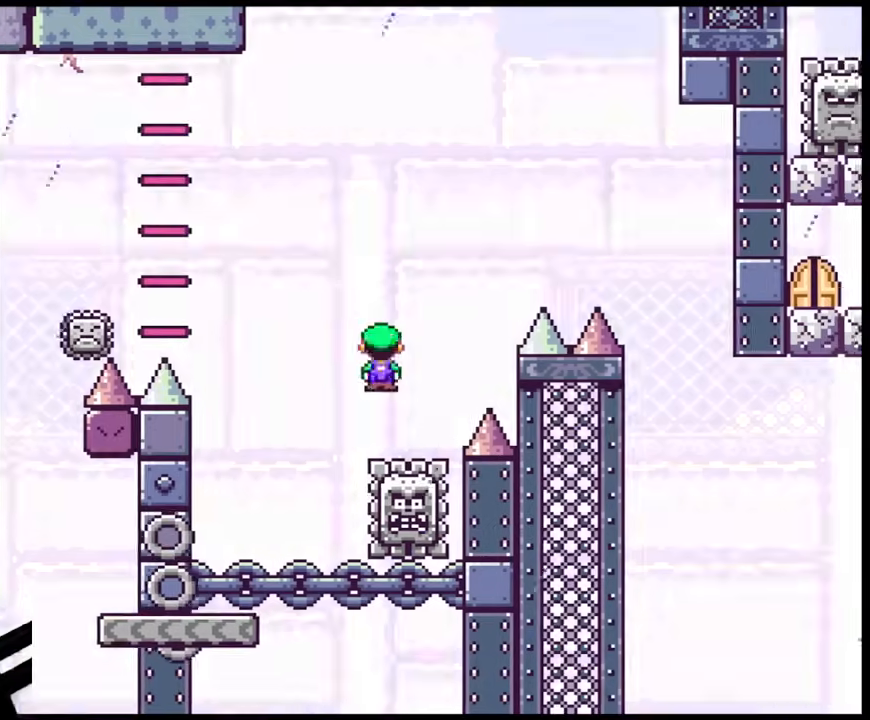
{"buttons": ["A", "X", "DPAD_RIGHT"], "events": [[17, "DPAD_RIGHT", "up"], [33, "DPAD_LEFT", "down"], [133, "DPAD_LEFT", "up"], [133, "DPAD_RIGHT", "down"]]}
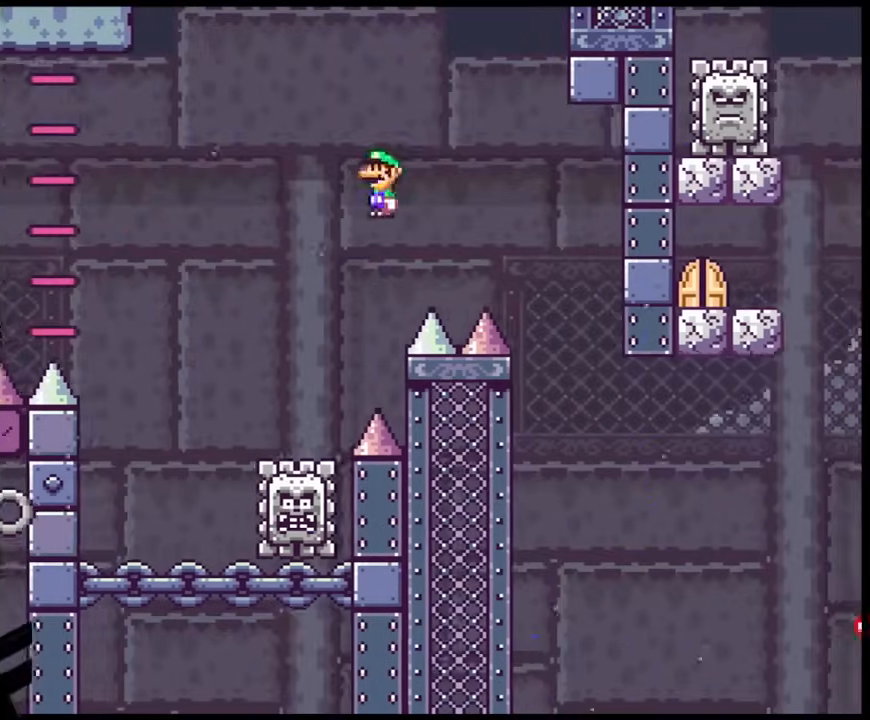
{"buttons": ["A", "X", "DPAD_RIGHT"], "events": [[317, "DPAD_LEFT", "down"], [317, "DPAD_RIGHT", "up"], [433, "DPAD_LEFT", "up"], [433, "DPAD_RIGHT", "down"]]}
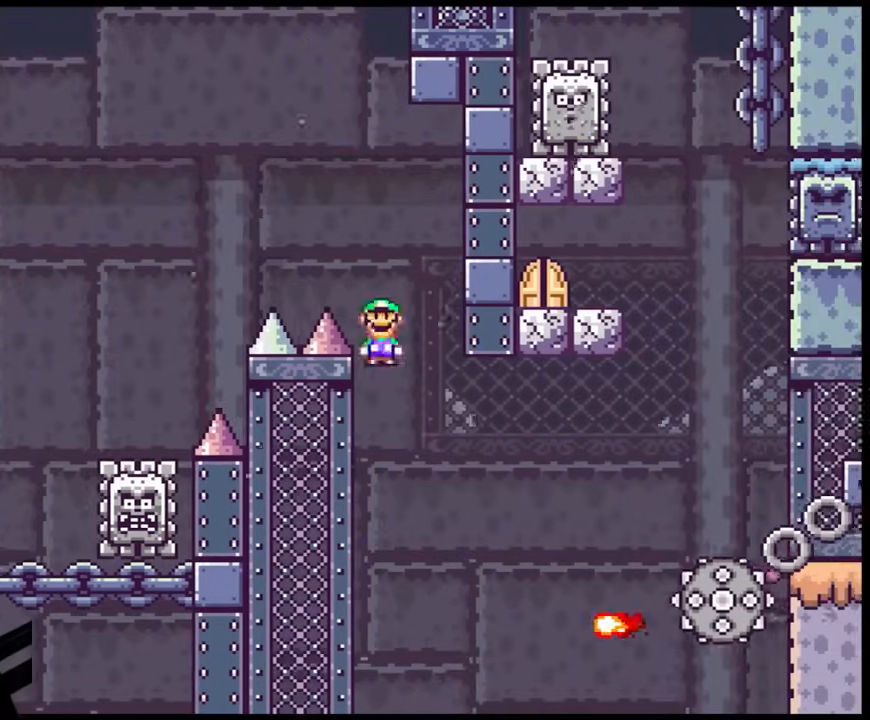
{"buttons": ["A", "X", "DPAD_RIGHT"], "events": []}
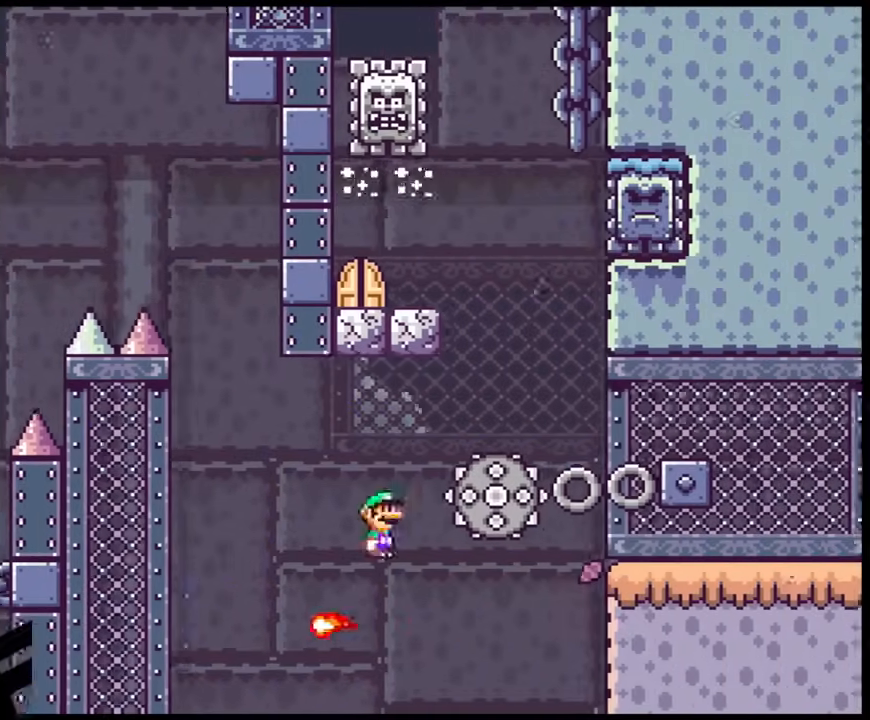
{"buttons": ["A", "X", "DPAD_DOWN", "DPAD_RIGHT"]}
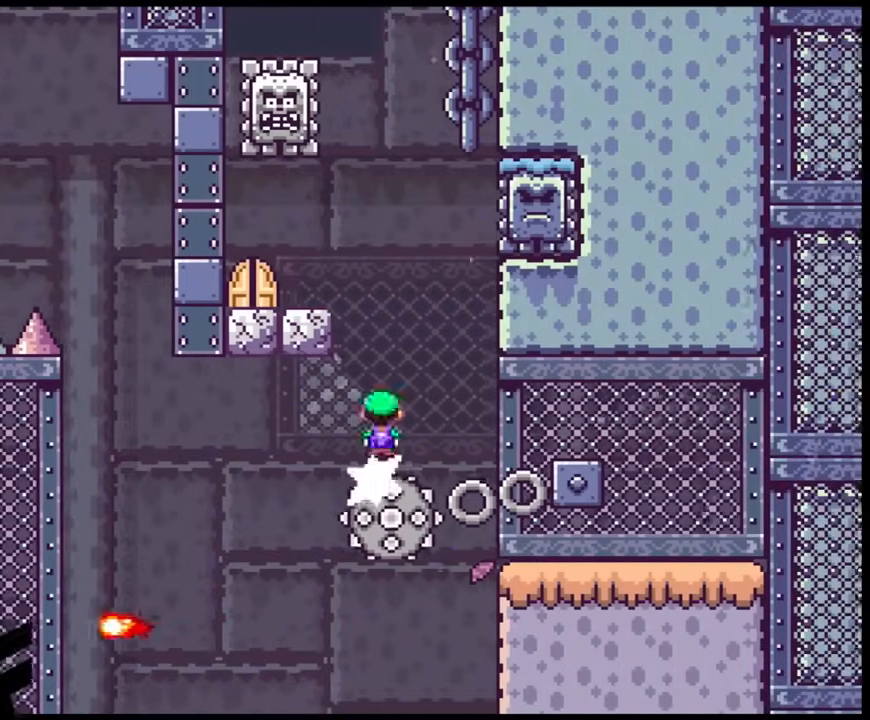
{"buttons": ["X", "DPAD_LEFT"]}
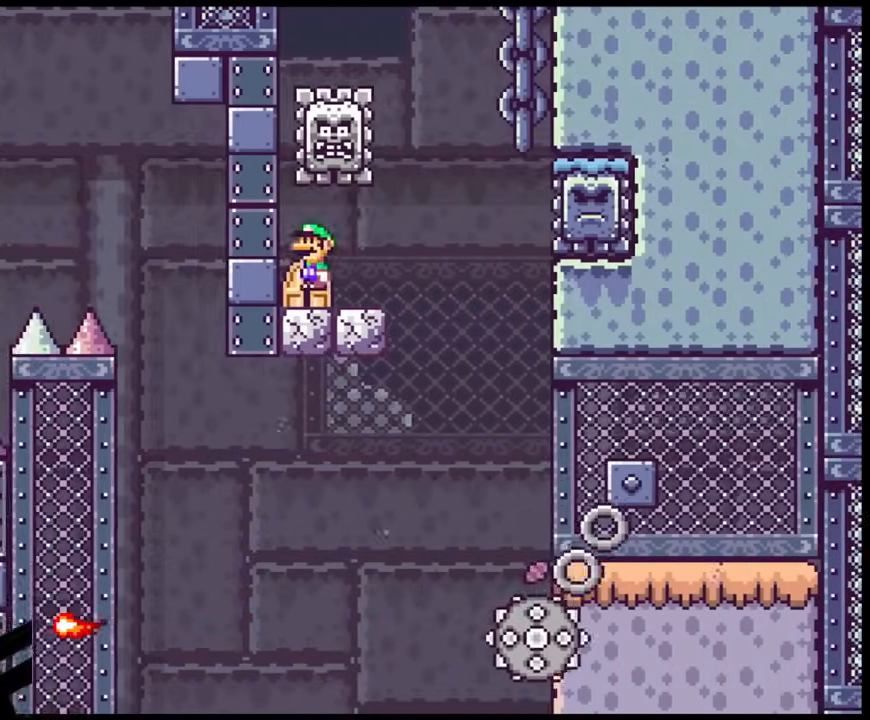
{"buttons": [], "events": [[33, "DPAD_LEFT", "up"], [133, "DPAD_UP", "down"], [217, "DPAD_UP", "up"], [267, "DPAD_UP", "down"], [467, "DPAD_UP", "up"], [483, "X", "up"]]}